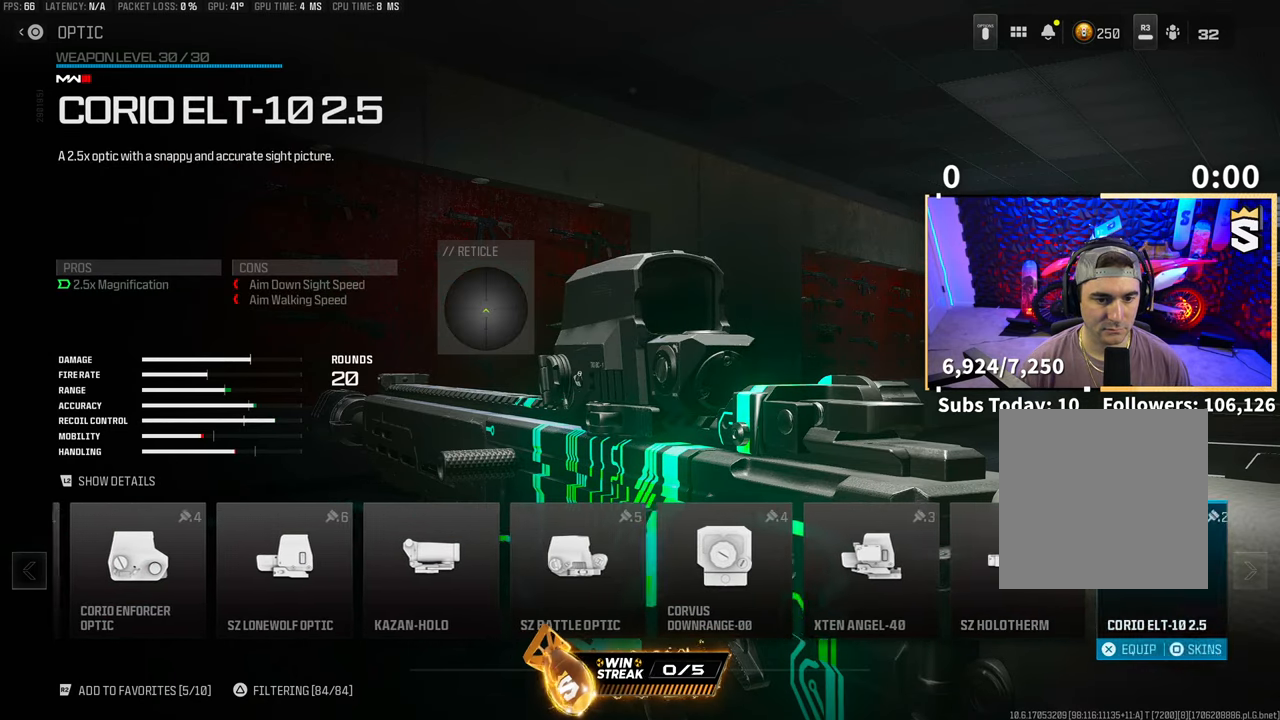
Gameplay with a controller (PlayStation layout); each line is a JSON object with the inputs held at the frame after it. "events" lists button and stick changes between this image and that frame as [ms after this image, input, new state], when the widget could be followed in between. Not read: R3.
{"buttons": [], "left_stick": "center", "right_stick": "center", "events": [[100, "DPAD_LEFT", "down"], [183, "DPAD_LEFT", "up"]]}
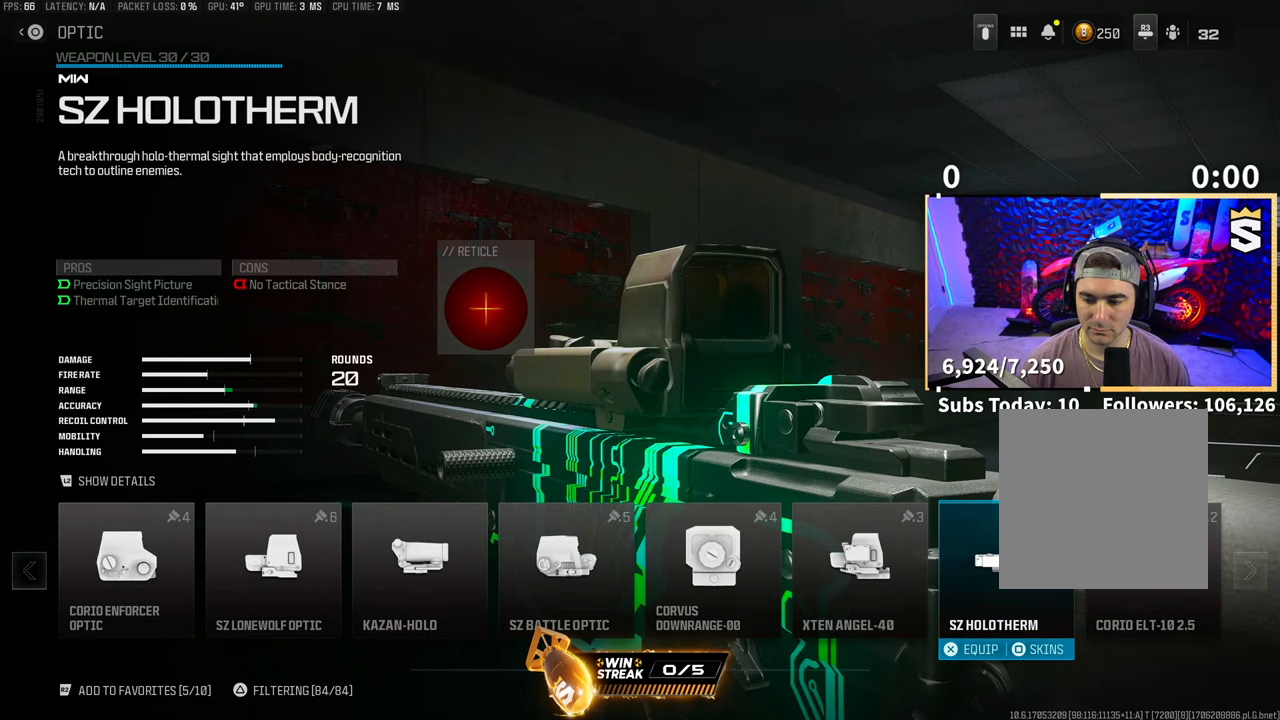
{"buttons": ["DPAD_RIGHT"], "left_stick": "center", "right_stick": "center", "events": [[100, "SQUARE", "down"], [233, "SQUARE", "up"], [300, "DPAD_RIGHT", "down"], [383, "DPAD_RIGHT", "up"], [483, "DPAD_RIGHT", "down"]]}
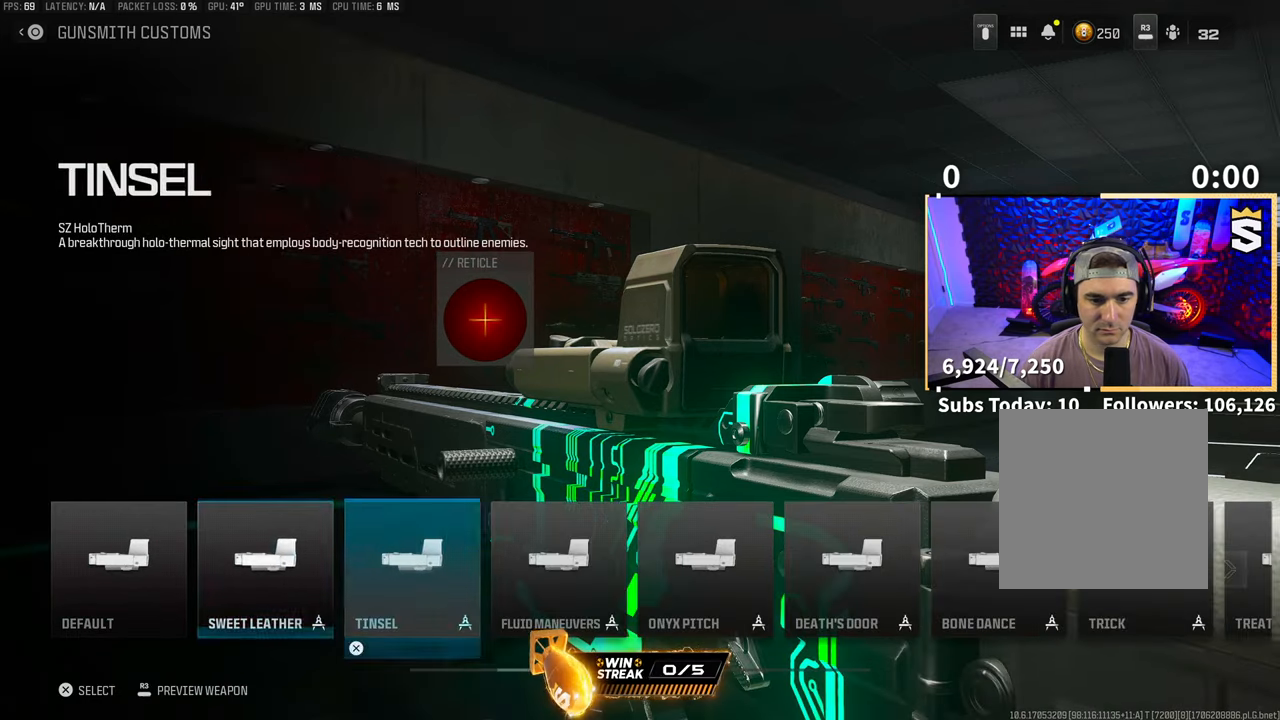
{"buttons": ["DPAD_RIGHT"], "left_stick": "center", "right_stick": "center", "events": [[83, "DPAD_RIGHT", "up"], [150, "DPAD_RIGHT", "down"], [250, "DPAD_RIGHT", "up"], [333, "DPAD_RIGHT", "down"], [433, "DPAD_RIGHT", "up"], [500, "DPAD_RIGHT", "down"]]}
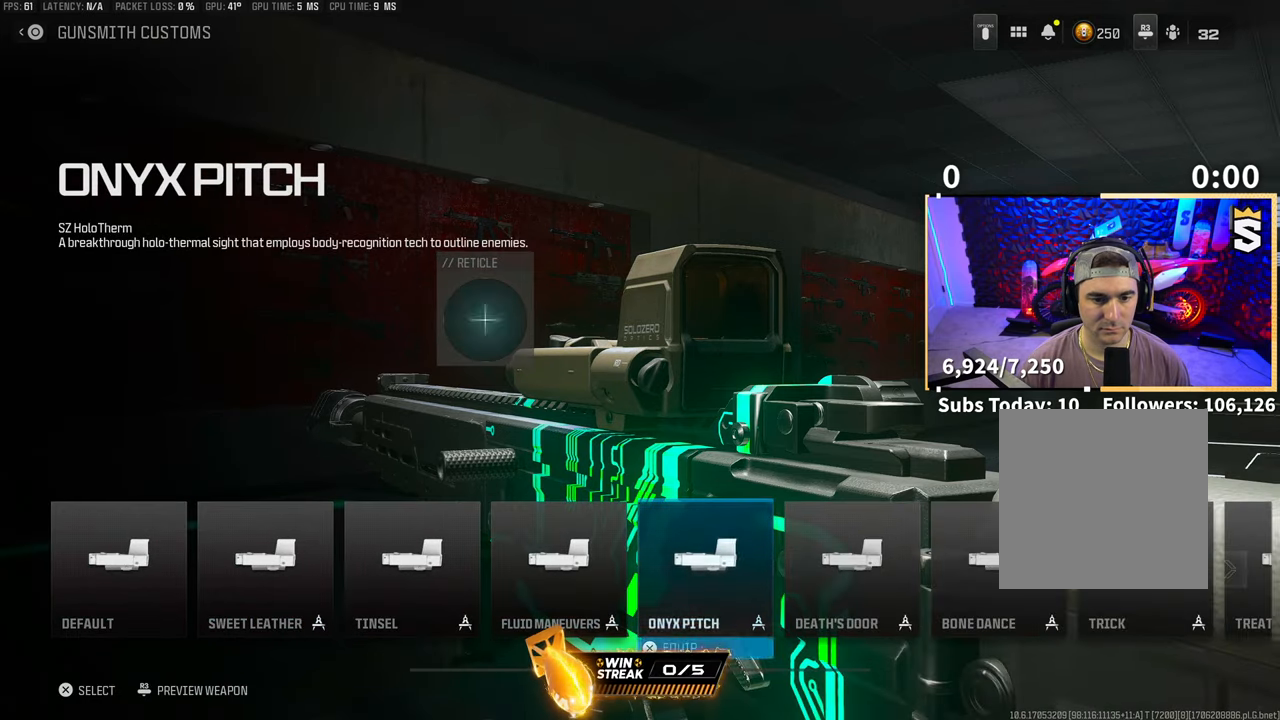
{"buttons": ["DPAD_LEFT"], "left_stick": "center", "right_stick": "center", "events": [[133, "DPAD_RIGHT", "up"], [450, "DPAD_LEFT", "down"]]}
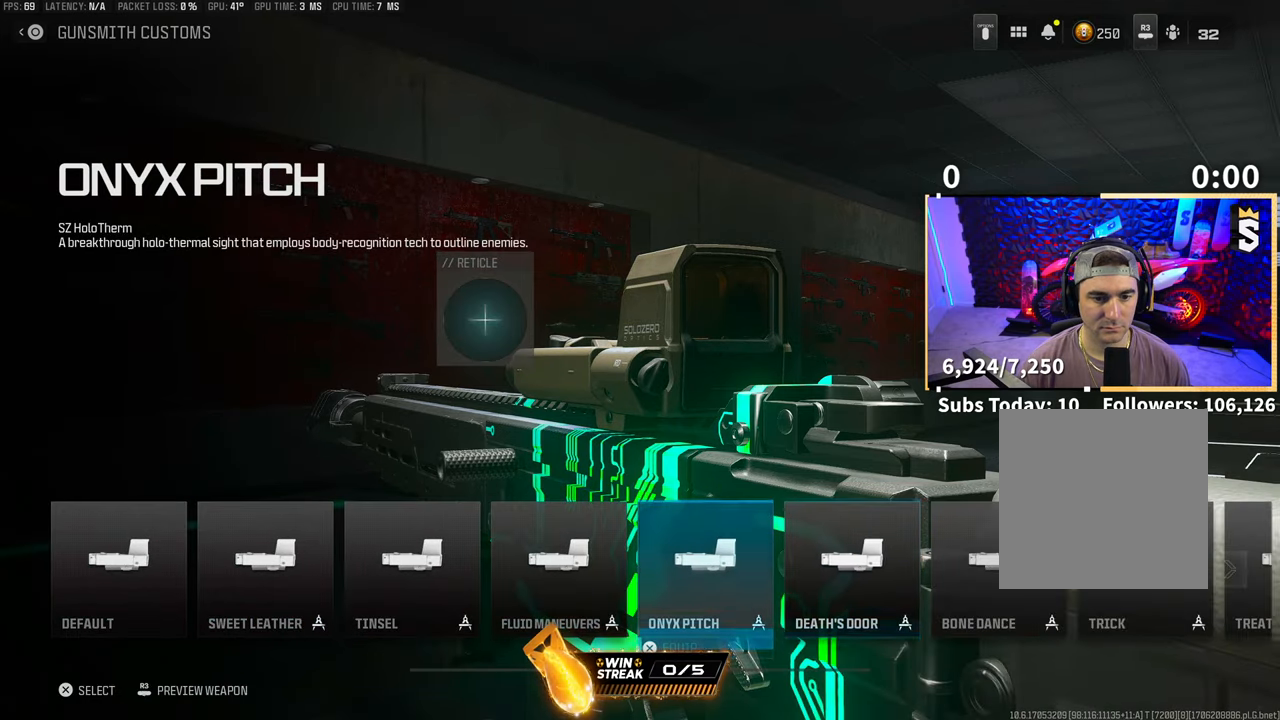
{"buttons": [], "left_stick": "center", "right_stick": "center", "events": [[33, "DPAD_LEFT", "up"], [150, "DPAD_RIGHT", "down"], [283, "DPAD_RIGHT", "up"], [400, "CROSS", "down"], [500, "CROSS", "up"]]}
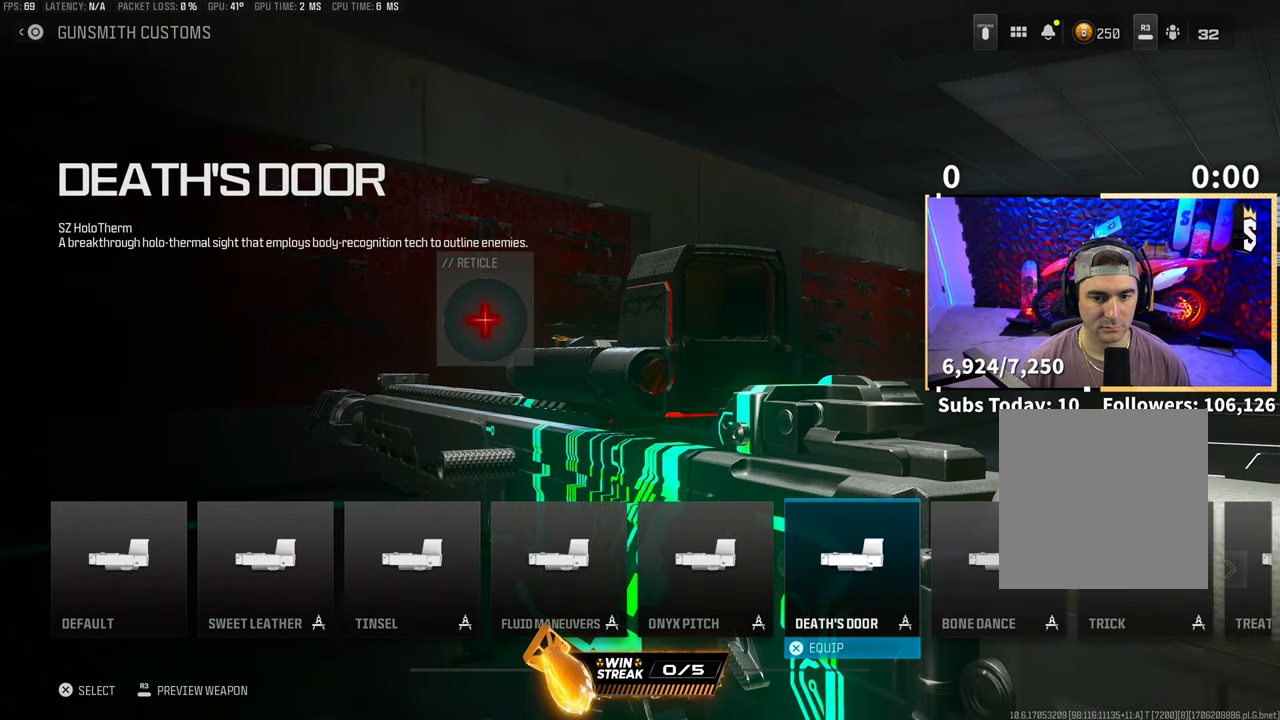
{"buttons": ["TRIANGLE"], "left_stick": "center", "right_stick": "center", "events": [[183, "TRIANGLE", "down"]]}
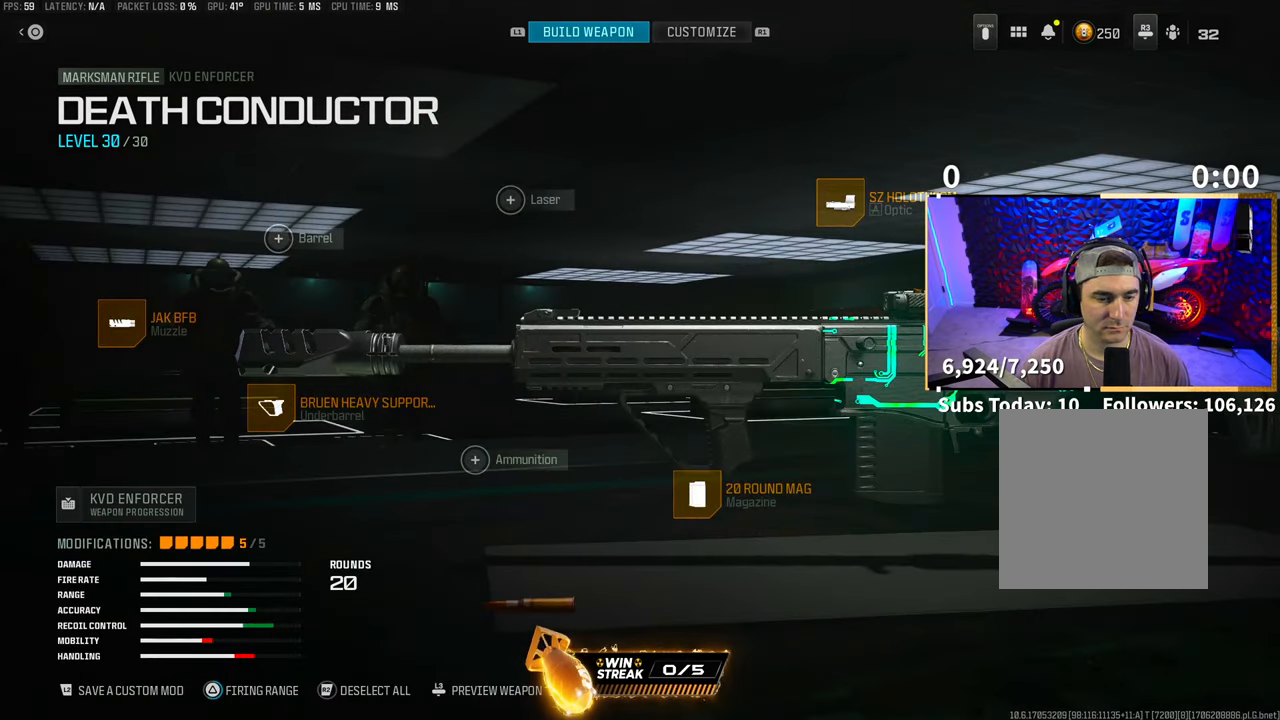
{"buttons": [], "left_stick": "center", "right_stick": "center", "events": [[500, "TRIANGLE", "up"]]}
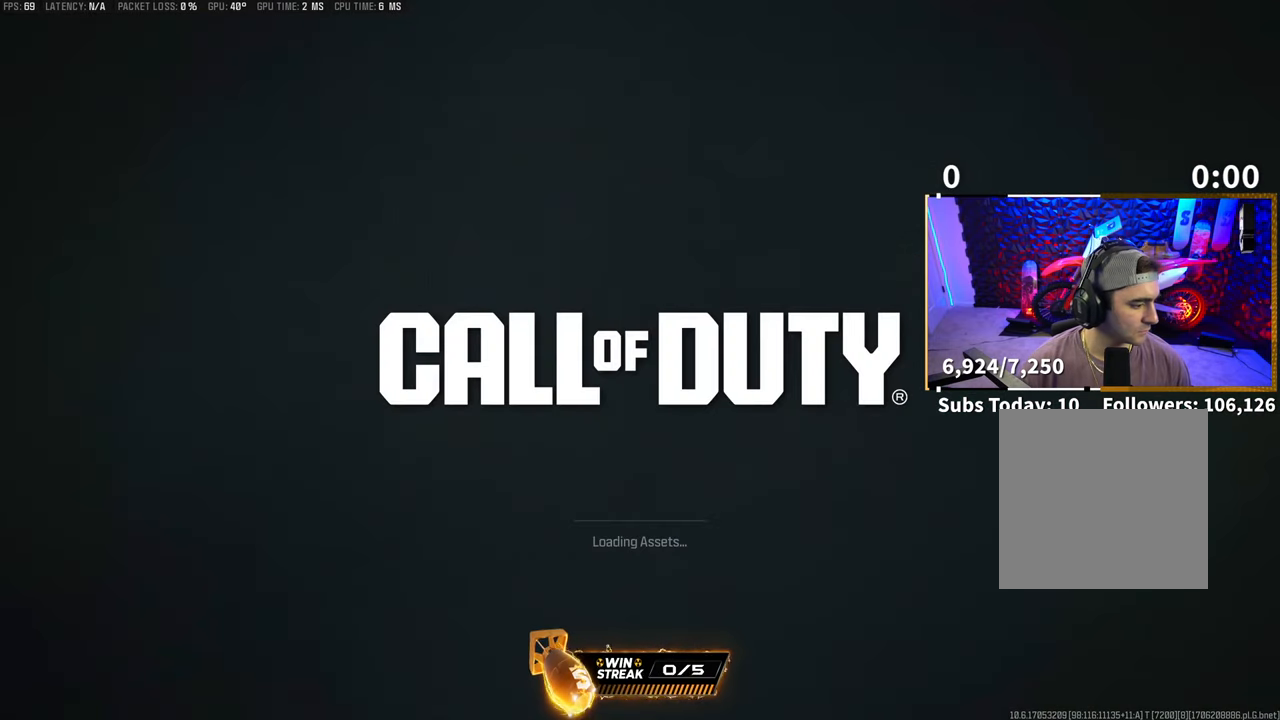
{"buttons": [], "left_stick": "center", "right_stick": "center", "events": []}
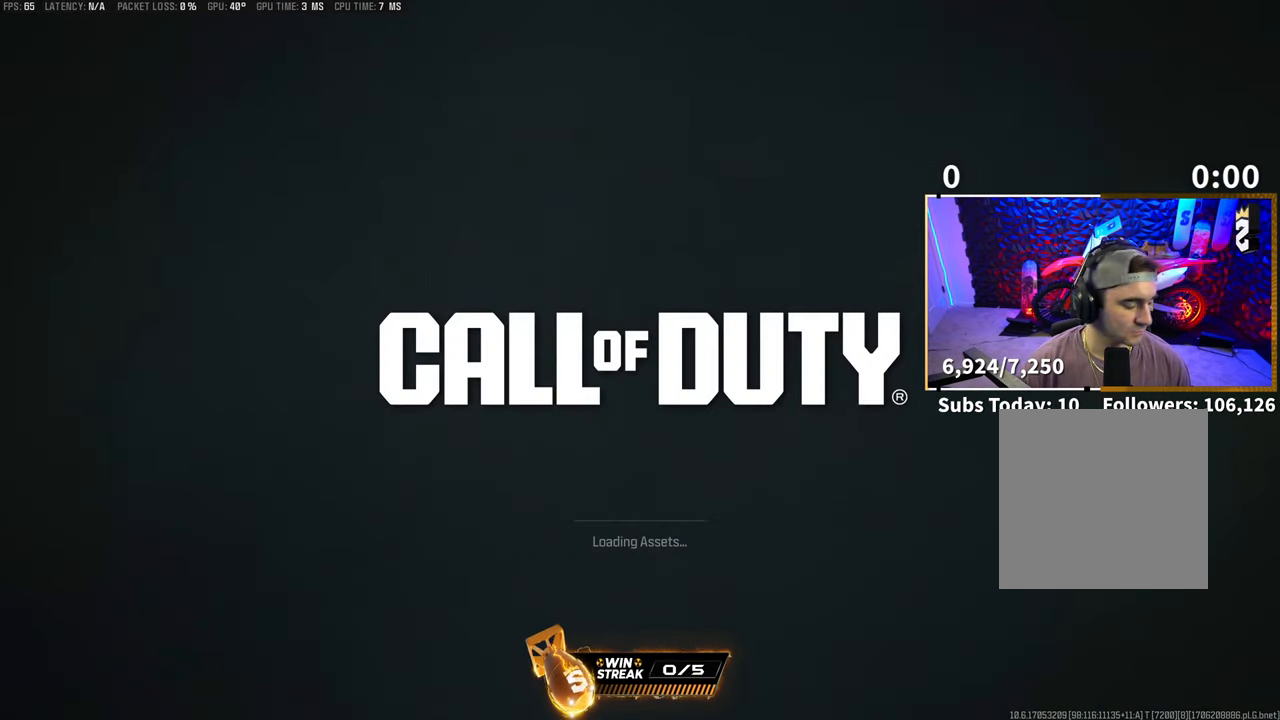
{"buttons": ["TRIANGLE", "L3"], "left_stick": "up", "right_stick": "center", "events": [[250, "left_stick", "up"], [400, "L3", "down"], [483, "TRIANGLE", "down"]]}
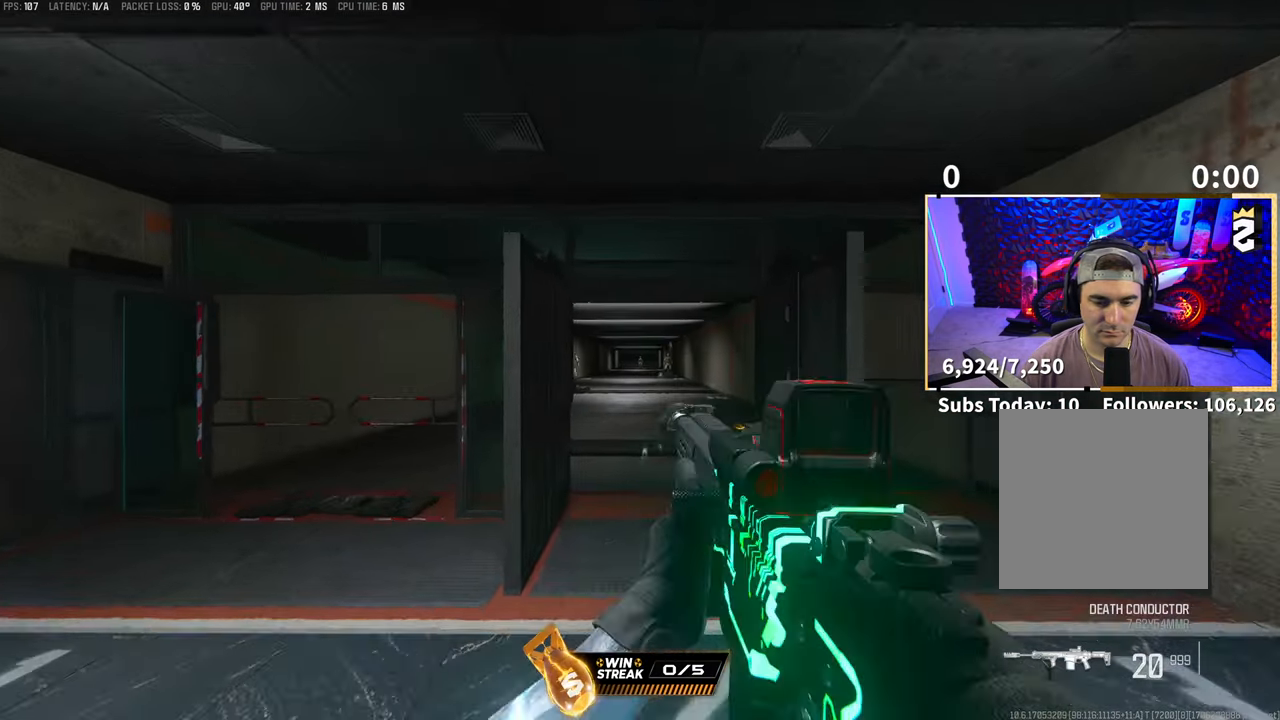
{"buttons": ["L2"], "left_stick": "up-right", "right_stick": "center", "events": [[33, "L3", "up"], [50, "TRIANGLE", "up"], [100, "L3", "down"], [100, "TRIANGLE", "down"], [150, "TRIANGLE", "up"], [200, "L3", "up"], [250, "L2", "down"], [250, "left_stick", "up-left"], [300, "right_stick", "down-left"], [400, "right_stick", "center"], [450, "left_stick", "up-right"]]}
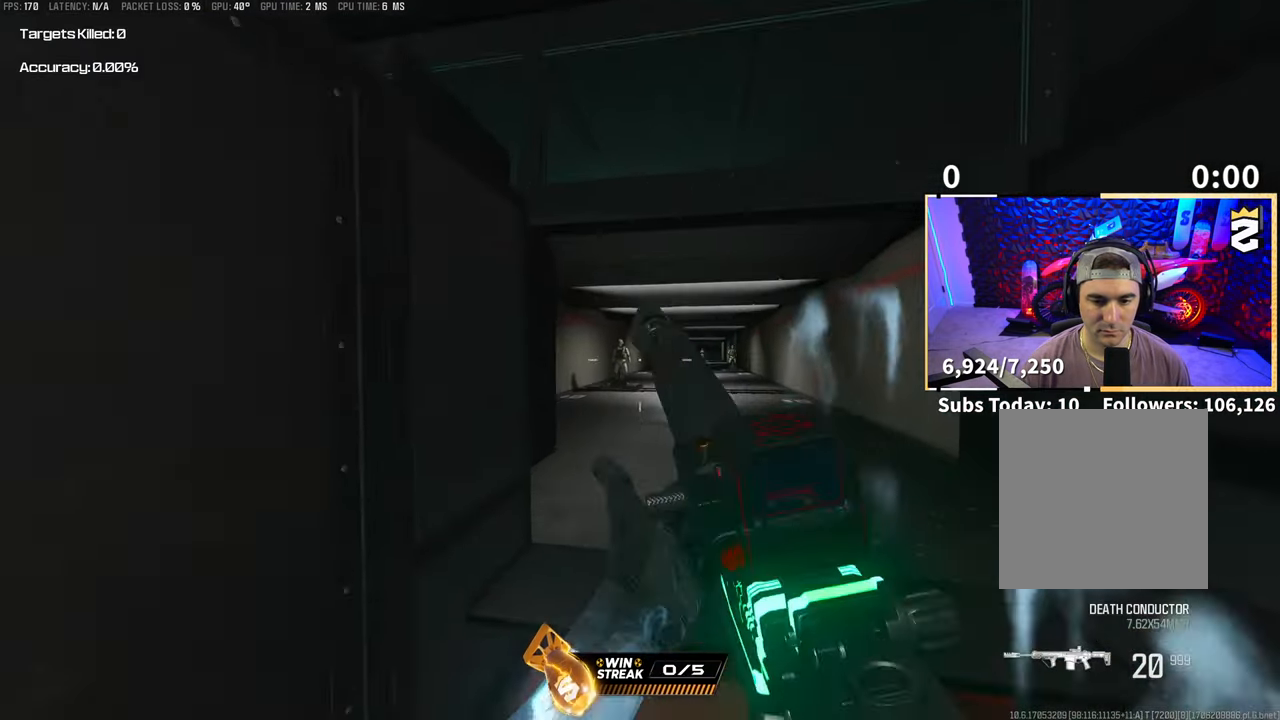
{"buttons": ["L2"], "left_stick": "center", "right_stick": "left", "events": [[100, "left_stick", "up-left"], [200, "left_stick", "up-right"], [400, "left_stick", "center"], [500, "right_stick", "left"]]}
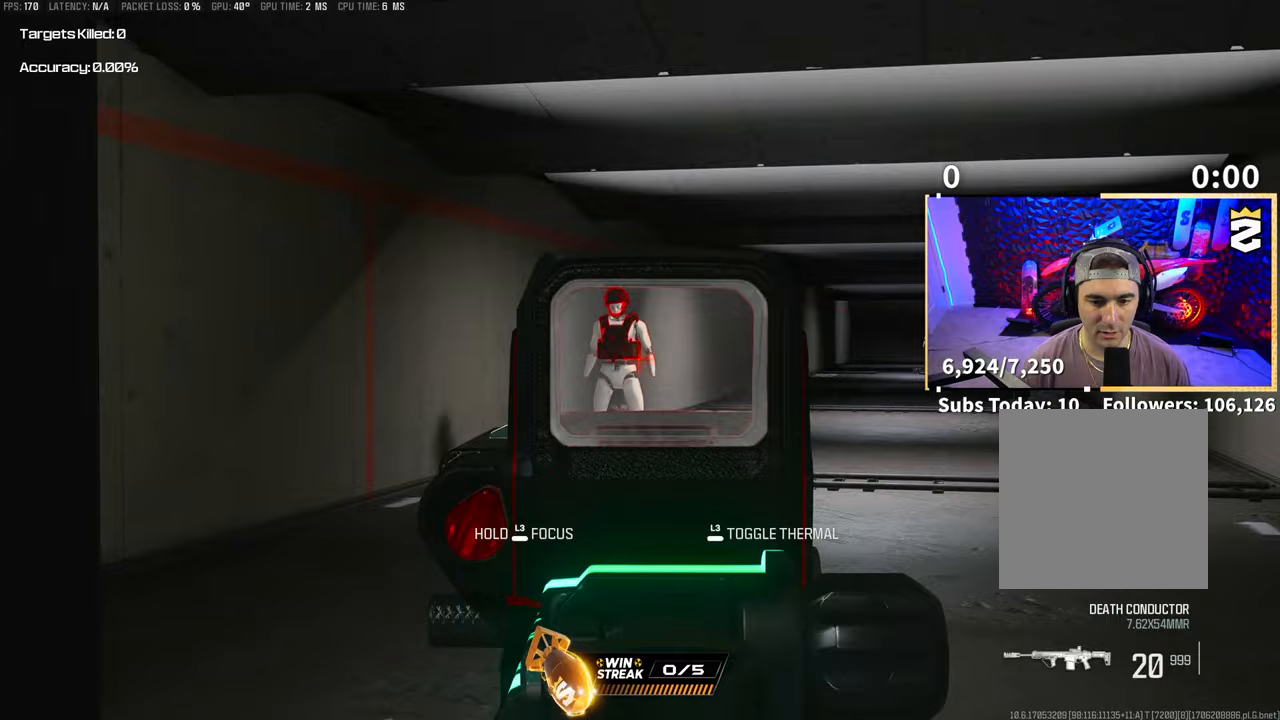
{"buttons": ["L2"], "left_stick": "center", "right_stick": "right", "events": [[100, "R2", "down"], [100, "right_stick", "center"], [250, "R2", "up"], [350, "R2", "down"], [450, "R2", "up"], [500, "right_stick", "right"]]}
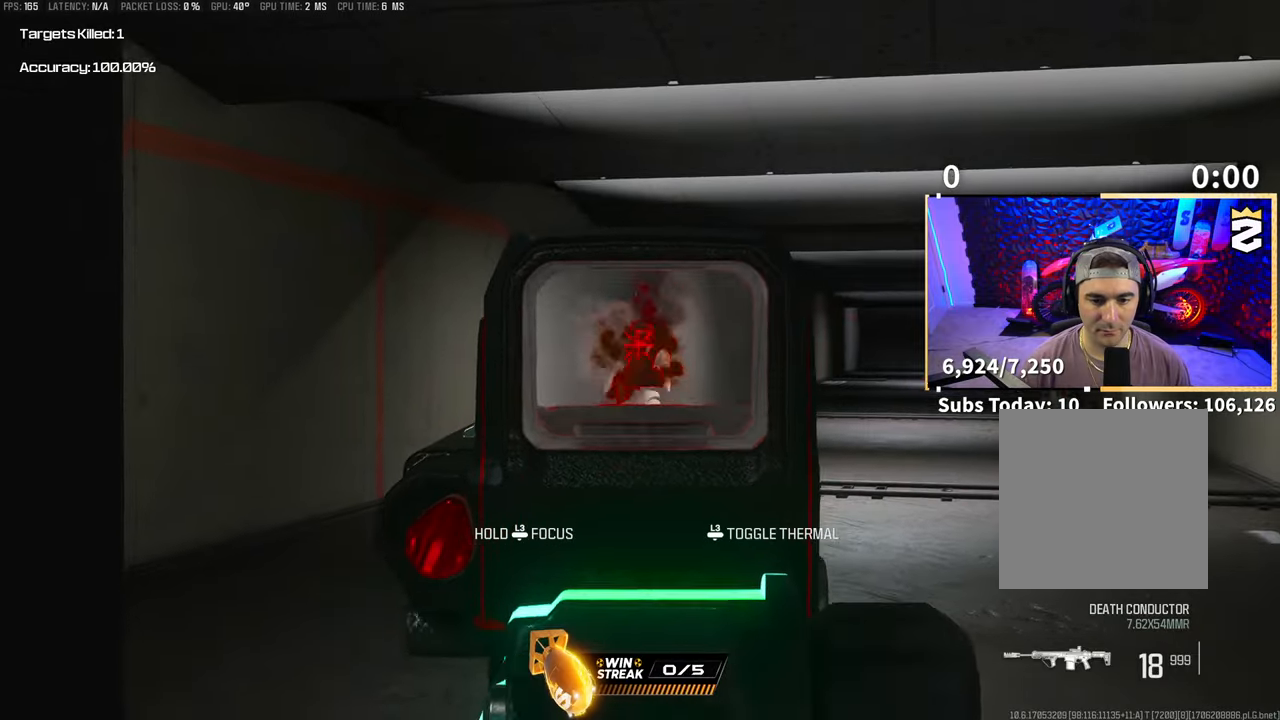
{"buttons": ["L2"], "left_stick": "center", "right_stick": "right", "events": [[50, "left_stick", "right"], [200, "left_stick", "center"], [250, "left_stick", "left"], [350, "left_stick", "center"]]}
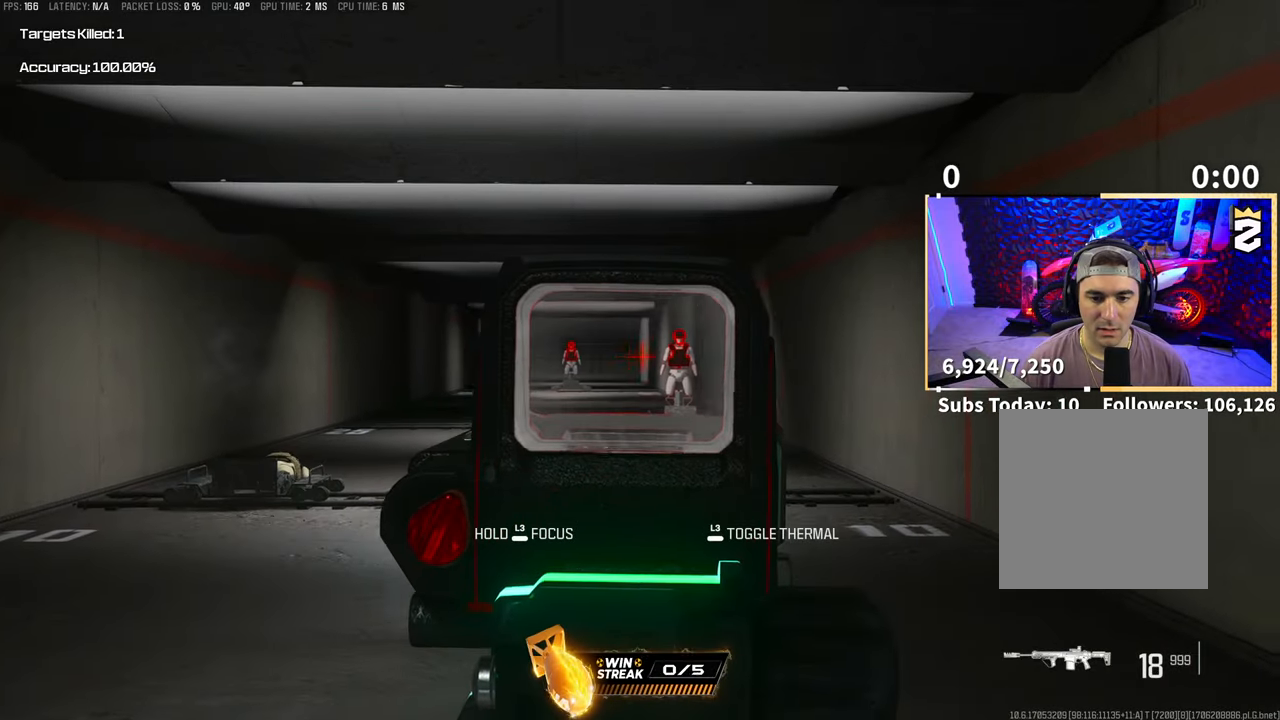
{"buttons": ["L2"], "left_stick": "center", "right_stick": "center", "events": [[100, "right_stick", "center"], [150, "R2", "down"], [200, "right_stick", "down"], [250, "R2", "up"], [350, "right_stick", "center"], [383, "R2", "down"], [500, "R2", "up"]]}
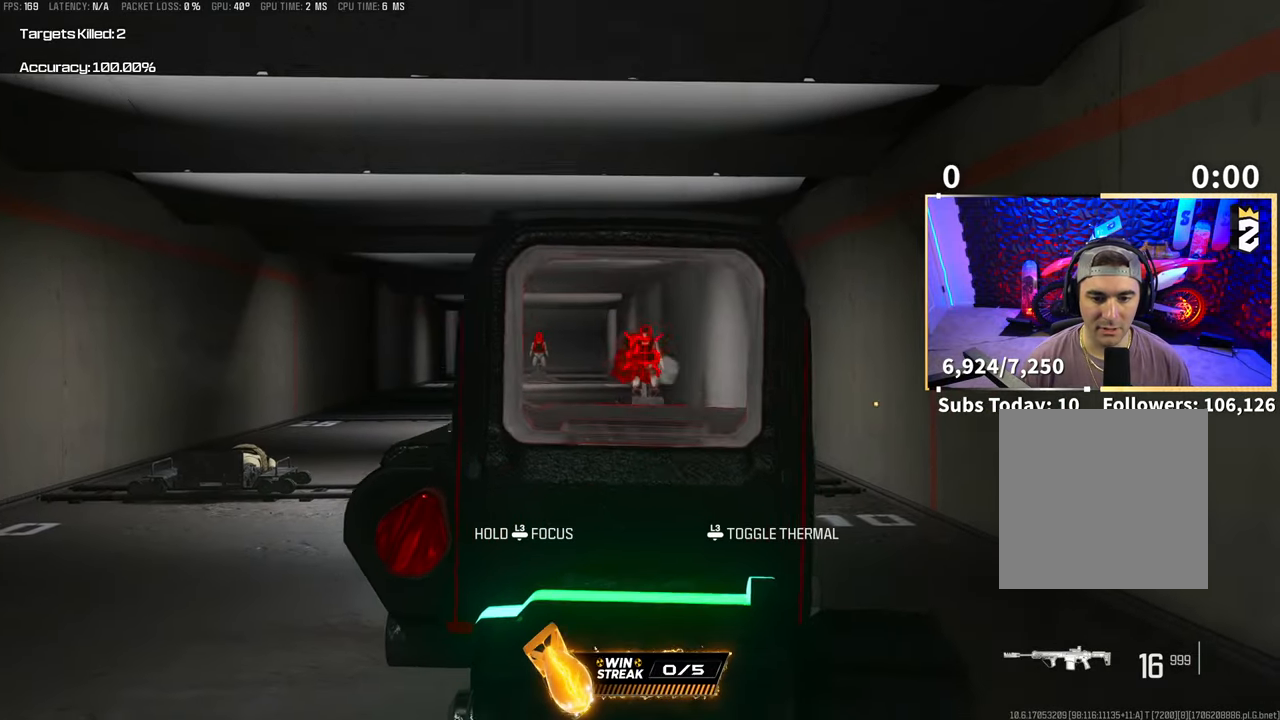
{"buttons": ["L2"], "left_stick": "center", "right_stick": "center", "events": [[150, "right_stick", "left"], [250, "right_stick", "center"], [400, "right_stick", "left"], [500, "right_stick", "center"]]}
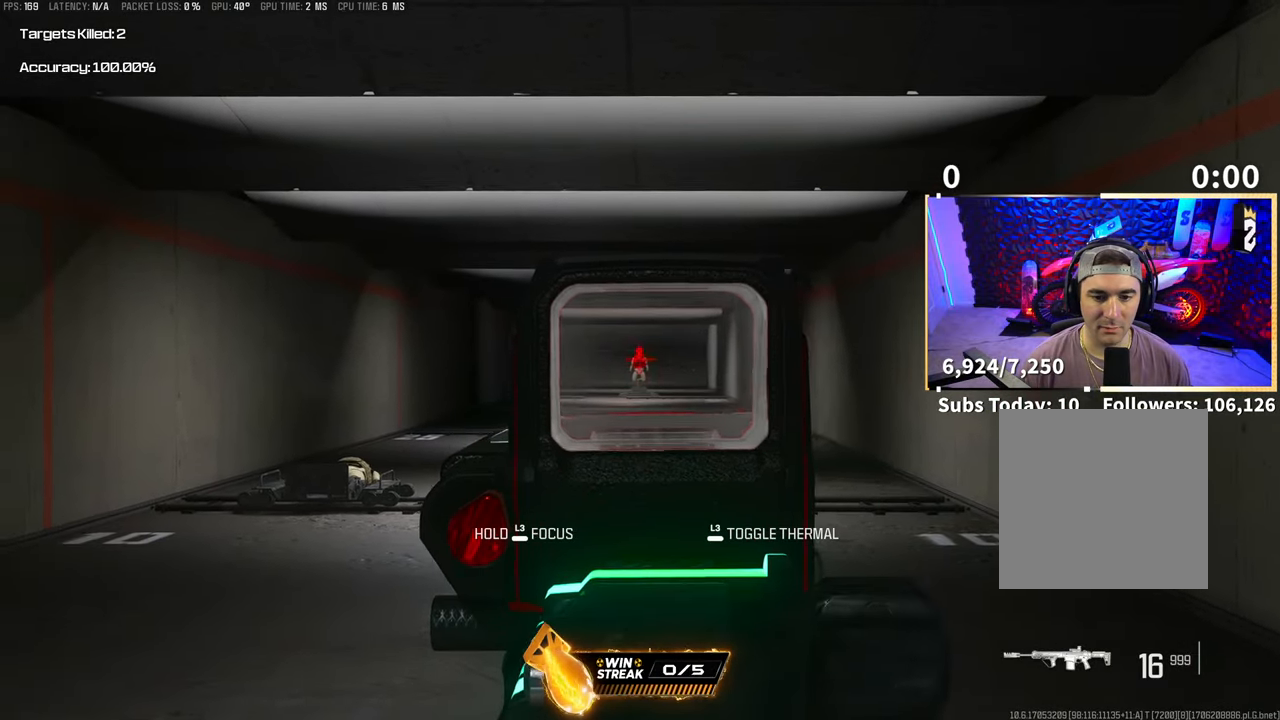
{"buttons": ["L2", "R2"], "left_stick": "center", "right_stick": "center", "events": [[50, "R2", "down"], [150, "R2", "up"], [283, "R2", "down"], [400, "R2", "up"], [450, "R2", "down"]]}
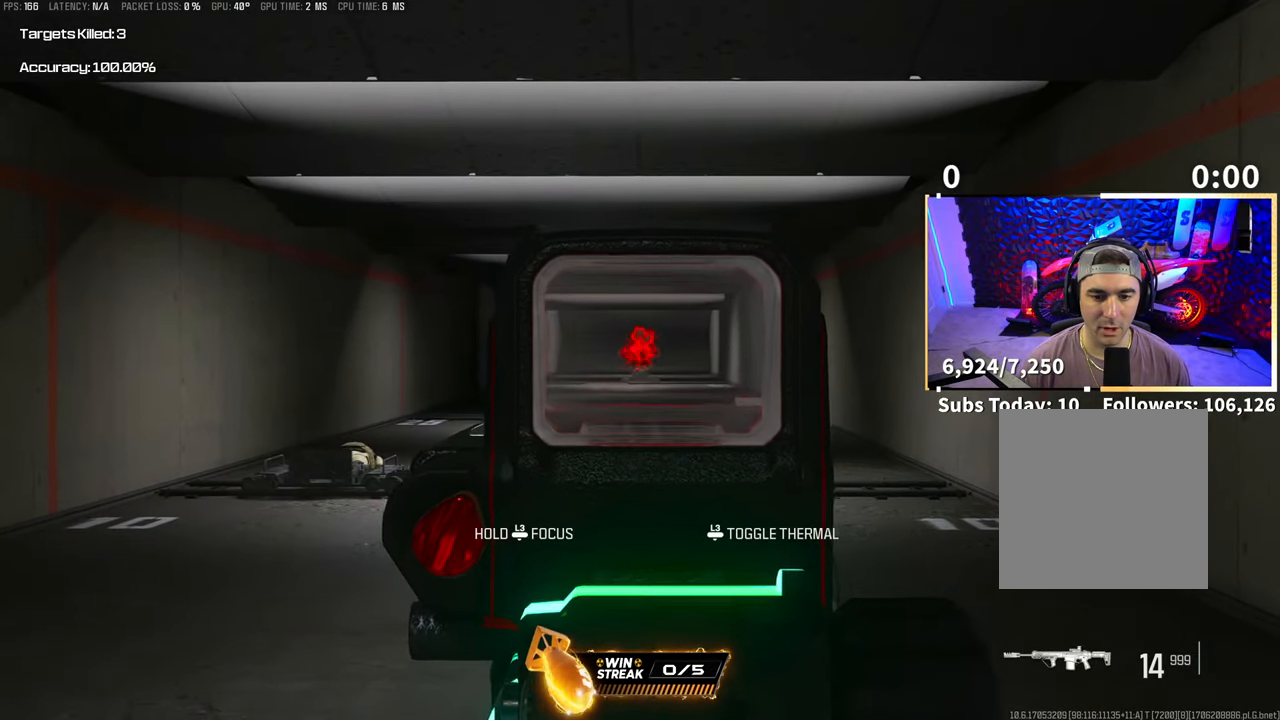
{"buttons": ["L2", "R2"], "left_stick": "center", "right_stick": "center", "events": [[83, "R2", "up"], [150, "R2", "down"], [250, "R2", "up"], [333, "R2", "down"], [450, "R2", "up"], [500, "R2", "down"]]}
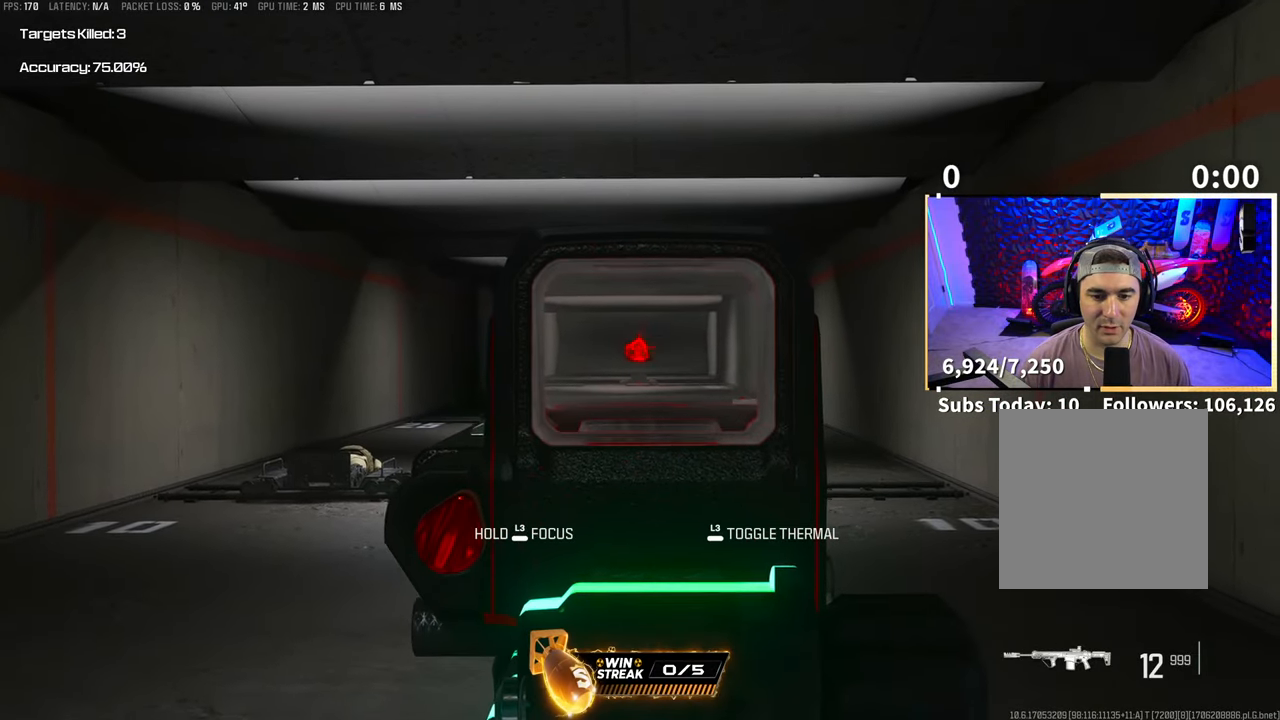
{"buttons": [], "left_stick": "center", "right_stick": "center", "events": [[133, "R2", "up"], [183, "R2", "down"], [300, "R2", "up"], [333, "L2", "up"]]}
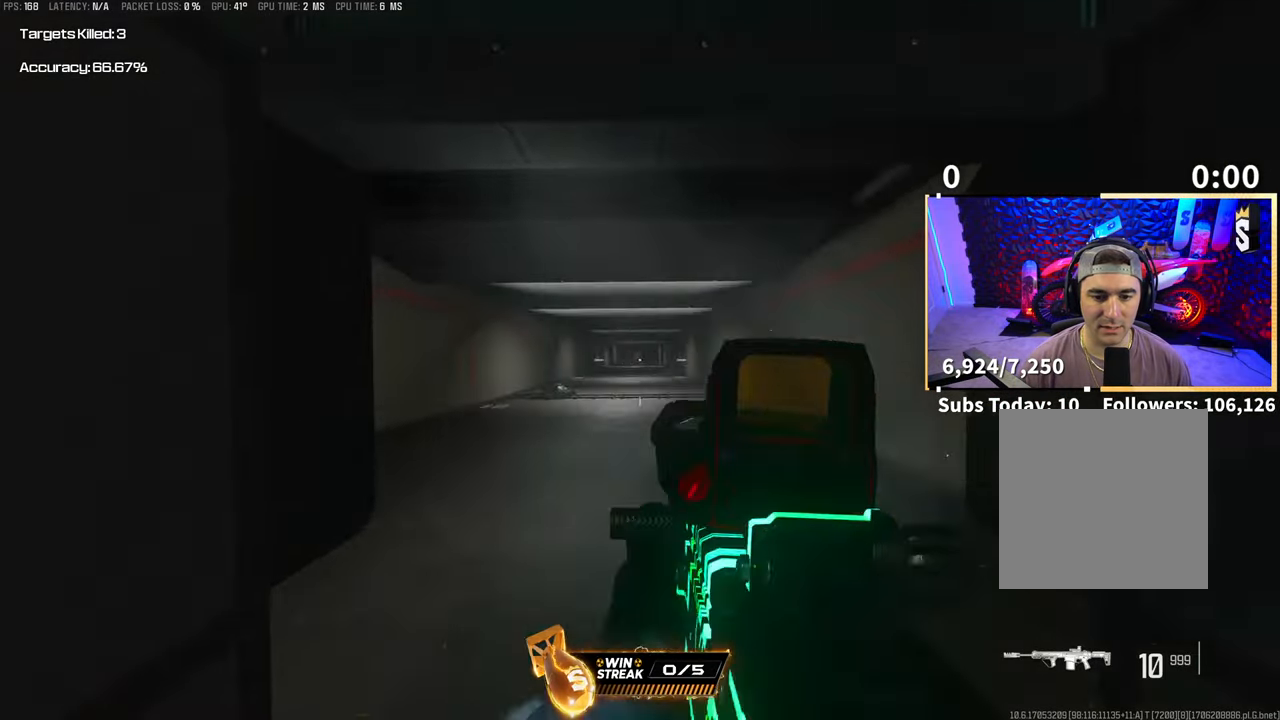
{"buttons": ["DPAD_RIGHT"], "left_stick": "center", "right_stick": "center", "events": [[33, "START", "down"], [150, "DPAD_RIGHT", "down"], [150, "START", "up"], [250, "DPAD_RIGHT", "up"], [350, "DPAD_RIGHT", "down"], [433, "DPAD_RIGHT", "up"], [500, "DPAD_RIGHT", "down"]]}
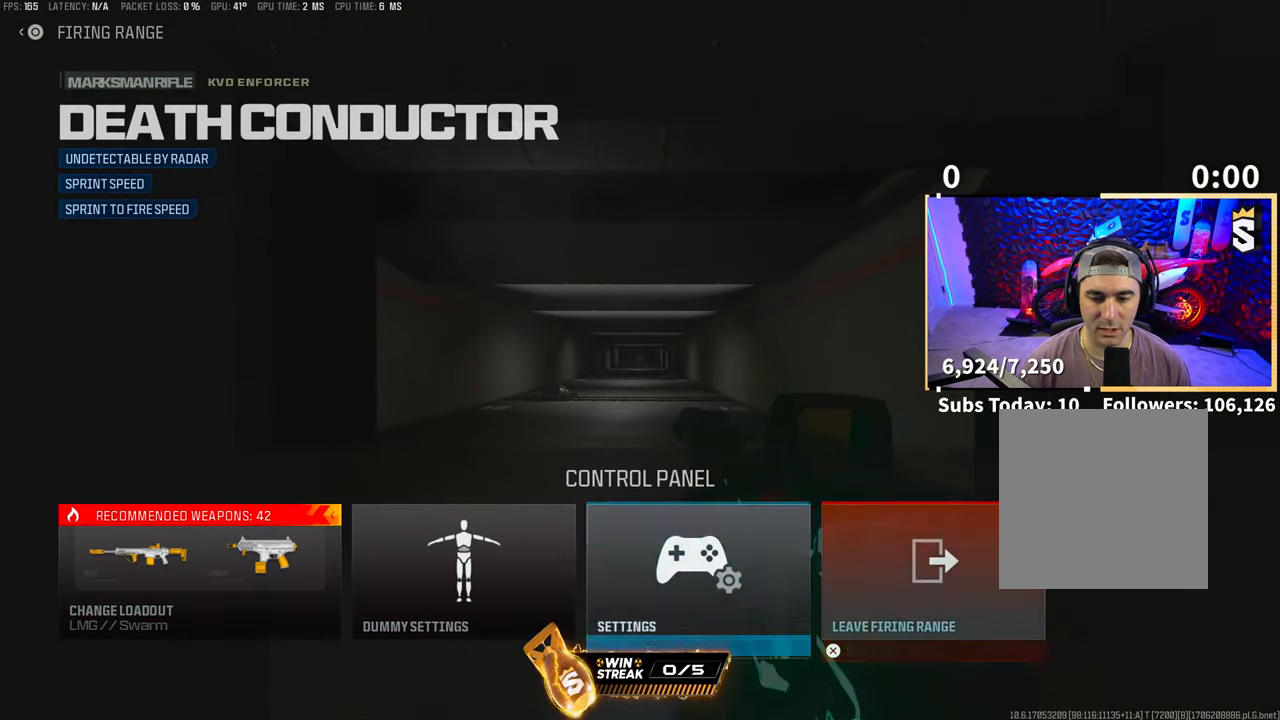
{"buttons": [], "left_stick": "center", "right_stick": "center", "events": [[50, "CROSS", "down"], [100, "DPAD_RIGHT", "up"], [150, "CROSS", "up"], [250, "R1", "down"], [383, "R1", "up"], [433, "CROSS", "down"], [500, "CROSS", "up"]]}
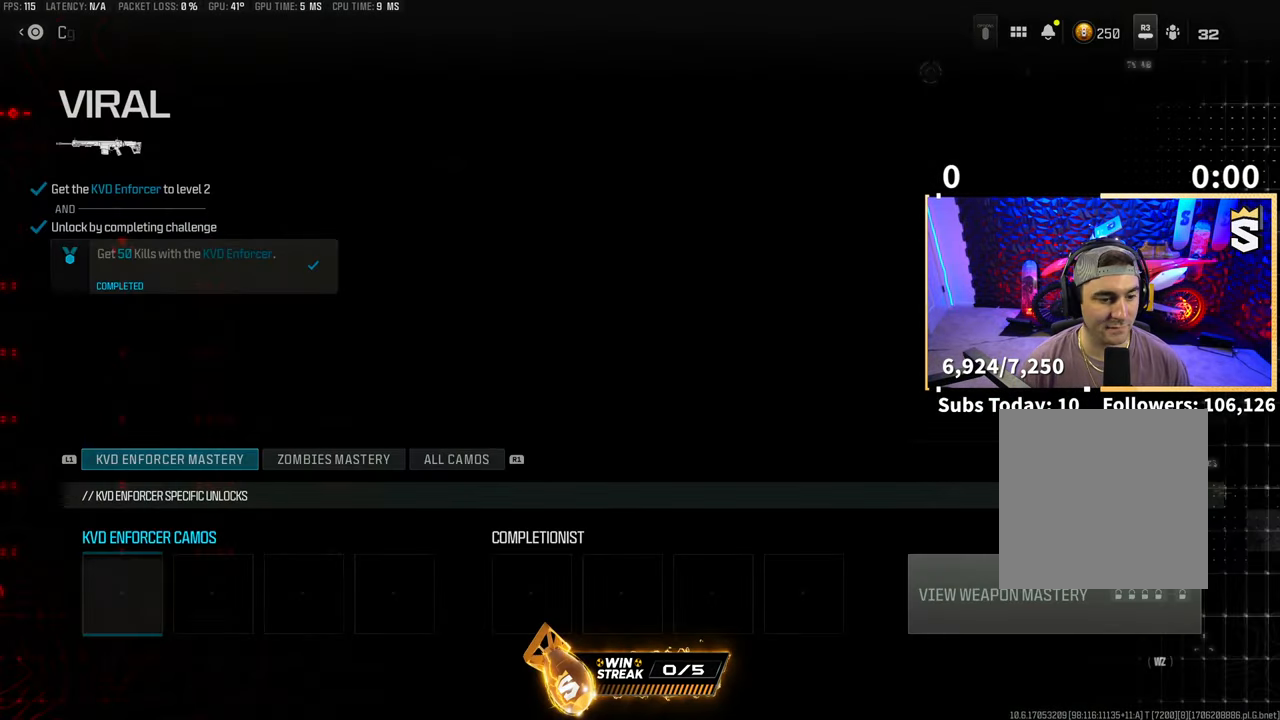
{"buttons": ["DPAD_RIGHT"], "left_stick": "center", "right_stick": "center", "events": [[50, "R1", "down"], [150, "R1", "up"], [200, "R1", "down"], [283, "R1", "up"], [333, "R1", "down"], [450, "R1", "up"], [483, "DPAD_RIGHT", "down"]]}
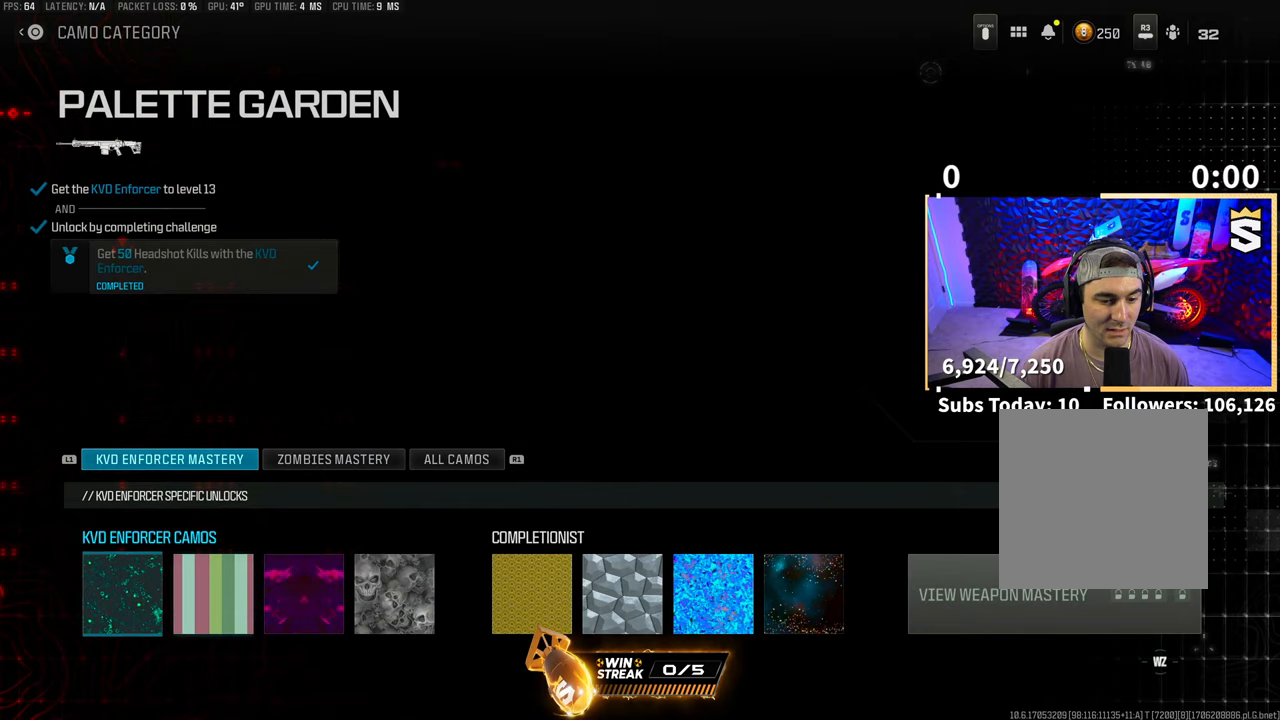
{"buttons": ["DPAD_RIGHT"], "left_stick": "center", "right_stick": "center", "events": [[50, "DPAD_RIGHT", "up"], [200, "L1", "down"], [300, "L1", "up"], [450, "DPAD_RIGHT", "down"]]}
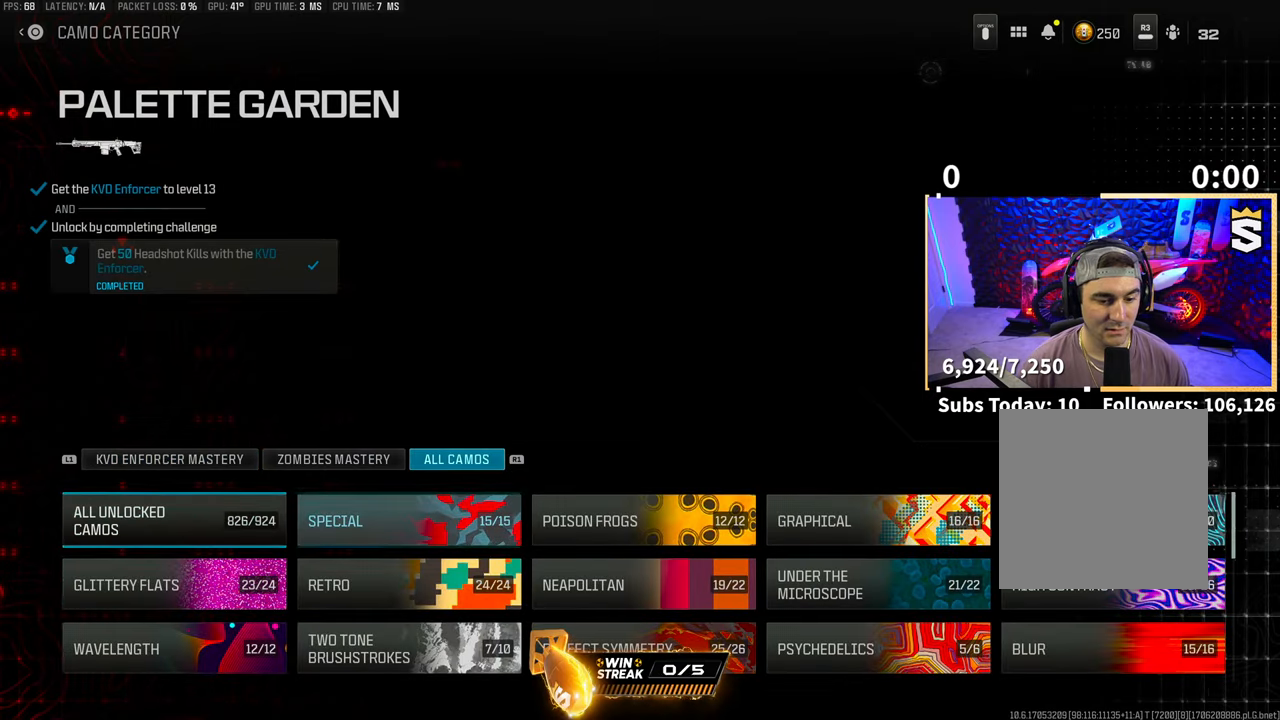
{"buttons": ["DPAD_LEFT"], "left_stick": "center", "right_stick": "center", "events": [[83, "DPAD_RIGHT", "up"], [333, "CROSS", "down"], [400, "CROSS", "up"], [483, "DPAD_LEFT", "down"]]}
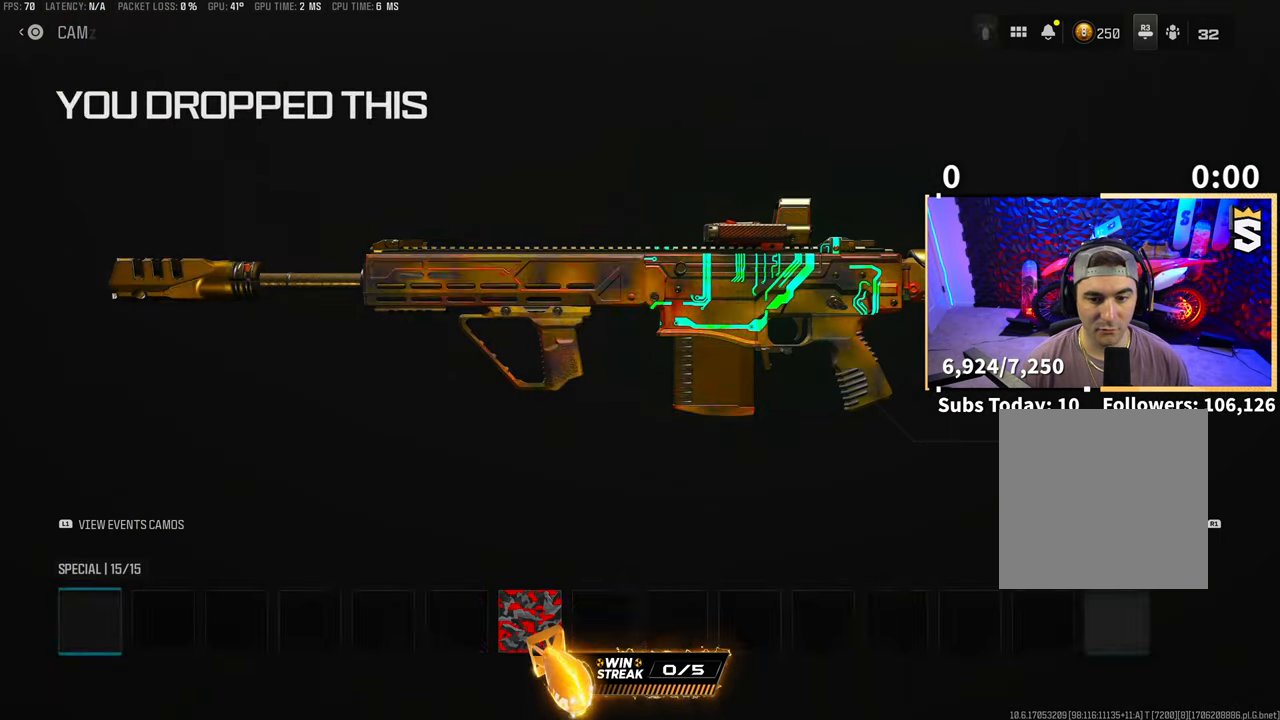
{"buttons": [], "left_stick": "center", "right_stick": "center", "events": [[83, "DPAD_LEFT", "up"], [150, "DPAD_LEFT", "down"], [250, "DPAD_LEFT", "up"]]}
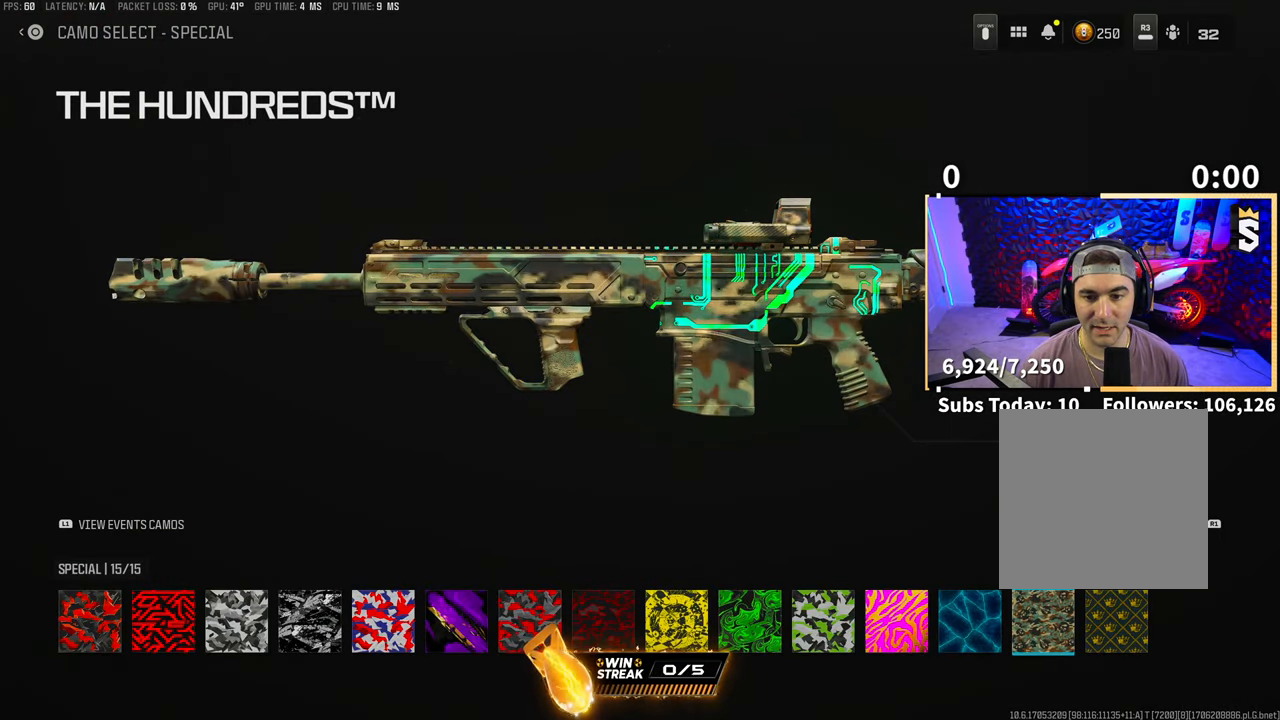
{"buttons": [], "left_stick": "center", "right_stick": "center", "events": [[300, "DPAD_LEFT", "down"], [400, "DPAD_LEFT", "up"]]}
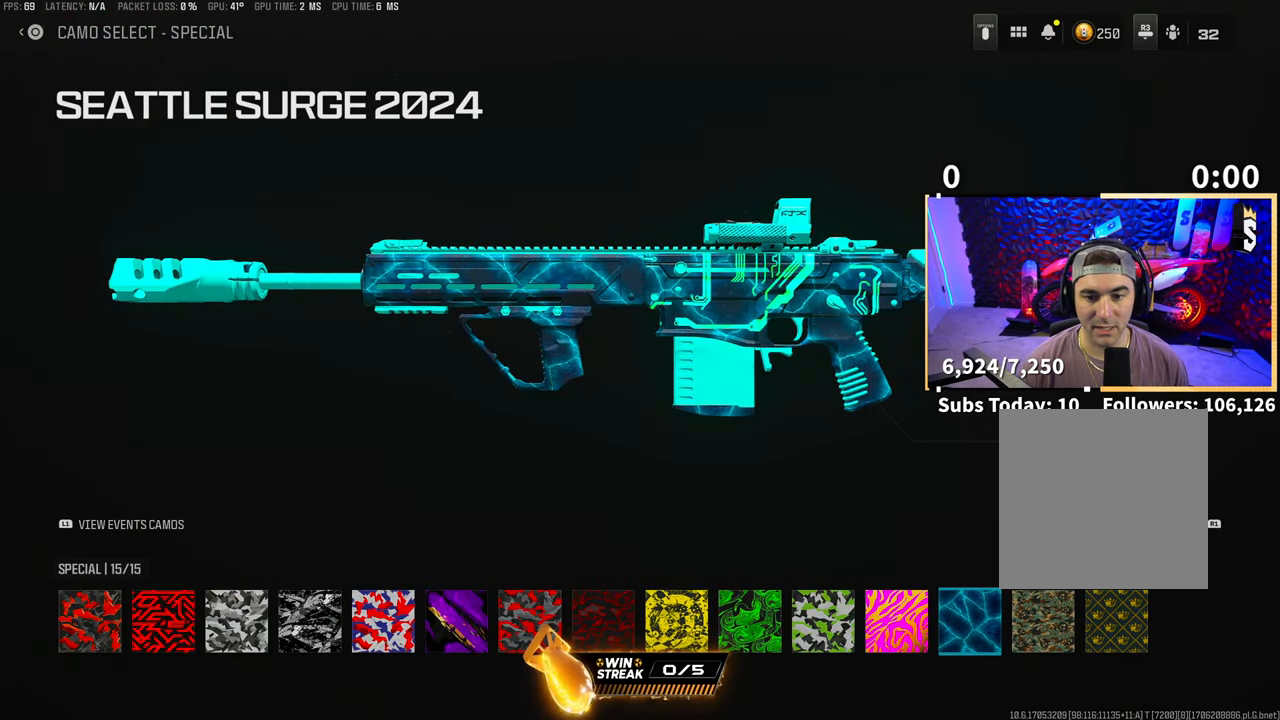
{"buttons": ["DPAD_RIGHT"], "left_stick": "center", "right_stick": "center", "events": [[433, "DPAD_RIGHT", "down"]]}
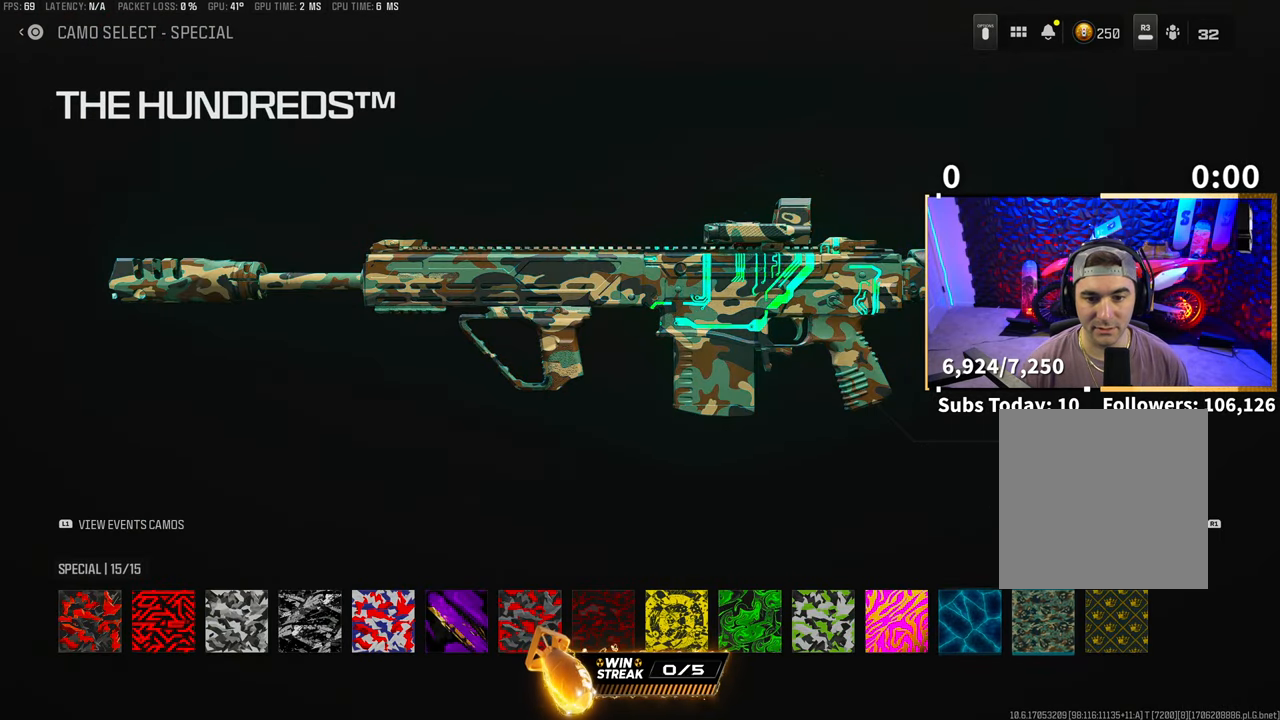
{"buttons": [], "left_stick": "center", "right_stick": "center", "events": [[50, "DPAD_RIGHT", "up"]]}